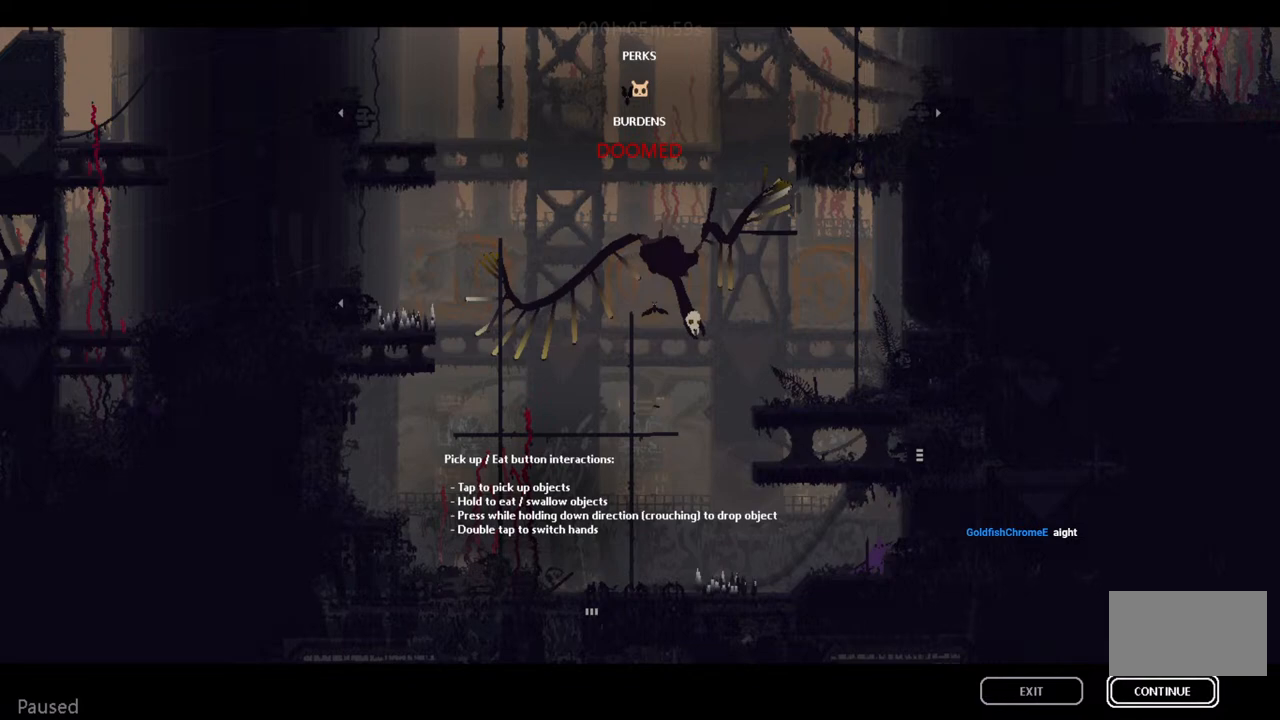
Gameplay with keyboard and mouse; each line is a JSON object with the keys held at the frame after it. "events" lists presses ("down") and releases ("up") of "down", "i", "l", "left", "right", "t" and "up" between this image and that frame as [ms after this image, input, new state], when the widget could be followed in between. No other keys are recorded. Mouse buttons are not recorded. Not read: mouse_move.
{"keys": ["left"], "events": [[483, "left", "down"]]}
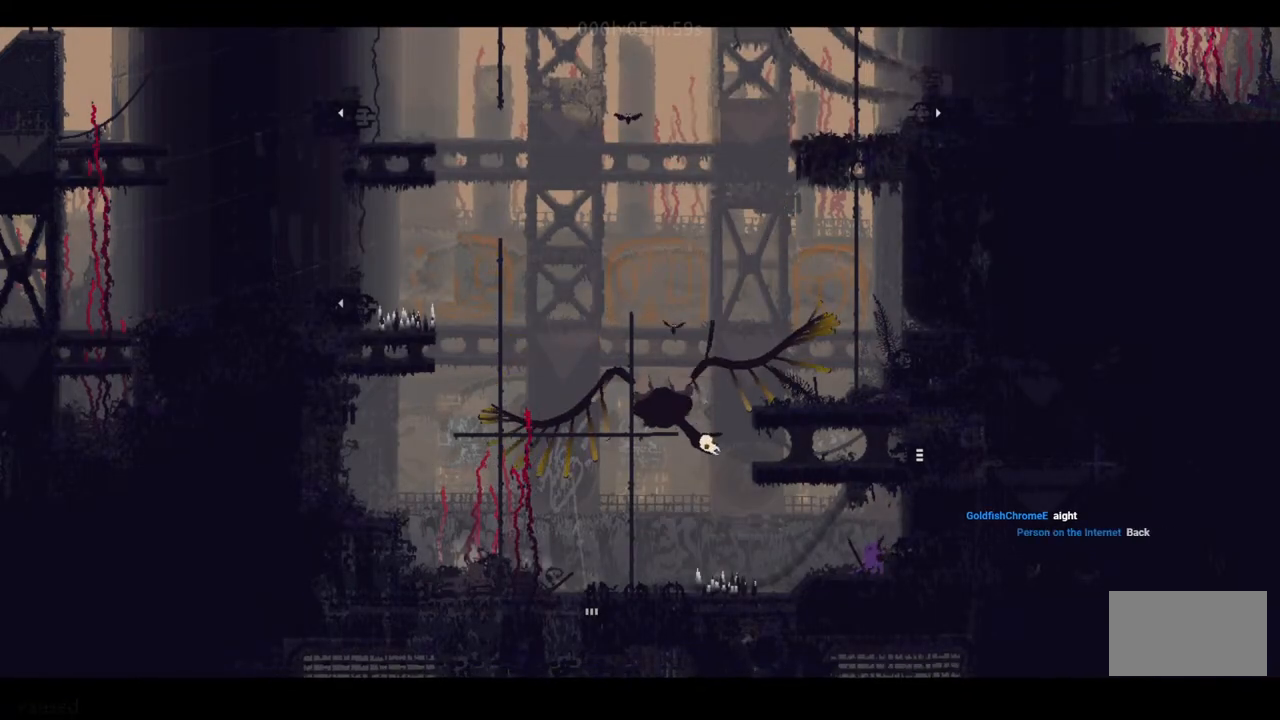
{"keys": ["left"], "events": [[50, "left", "up"], [317, "i", "down"], [383, "left", "down"], [450, "i", "up"]]}
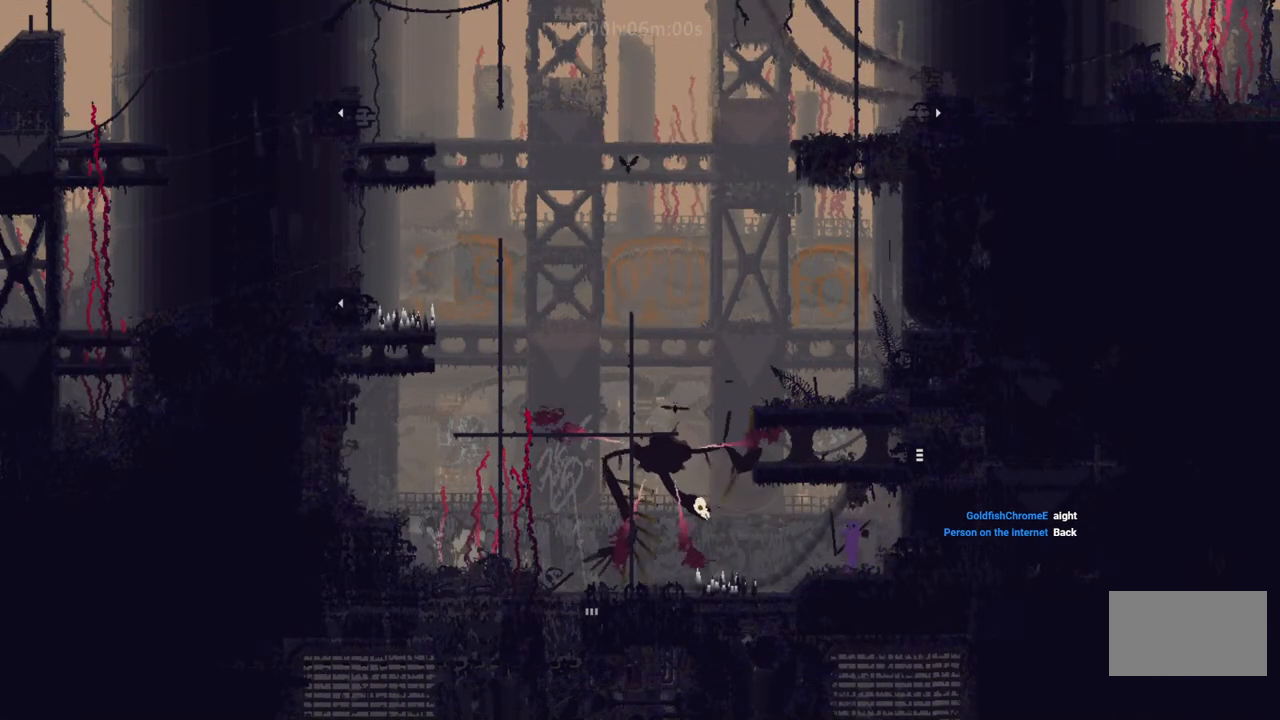
{"keys": ["l", "right"], "events": [[83, "t", "down"], [150, "left", "up"], [217, "t", "up"], [300, "l", "down"], [350, "right", "down"]]}
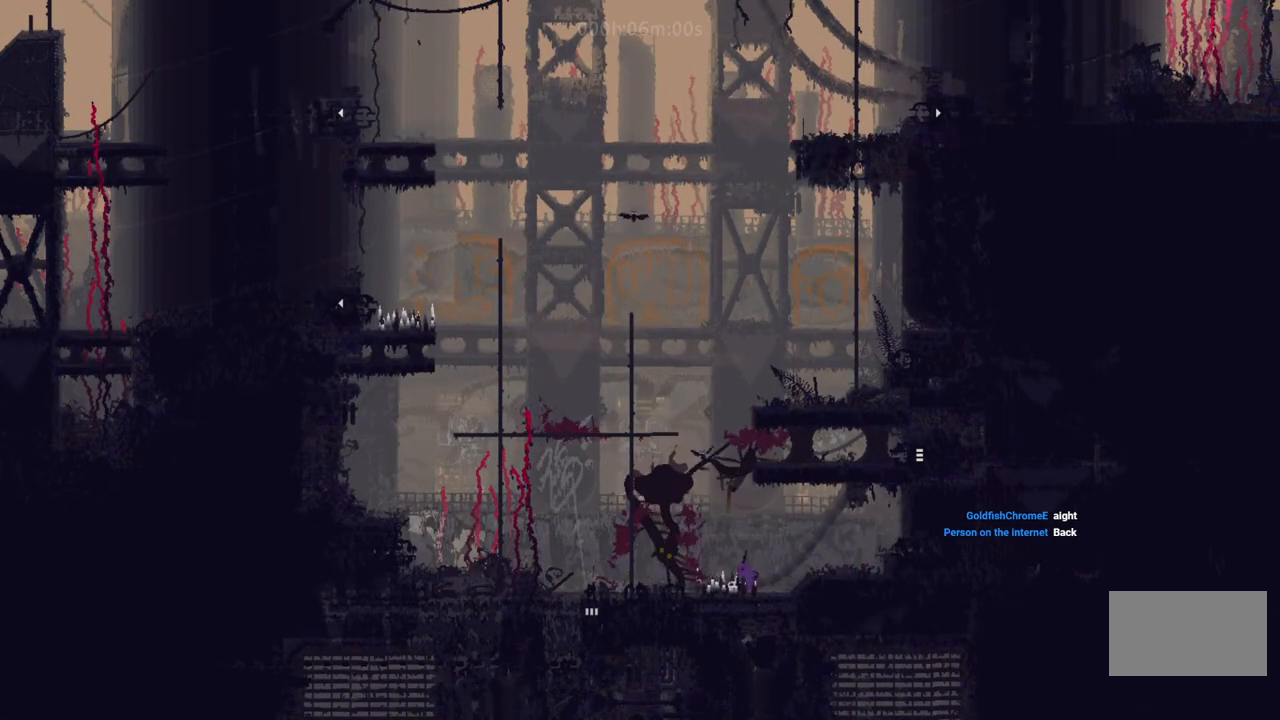
{"keys": ["l", "left"], "events": [[317, "right", "up"], [500, "left", "down"]]}
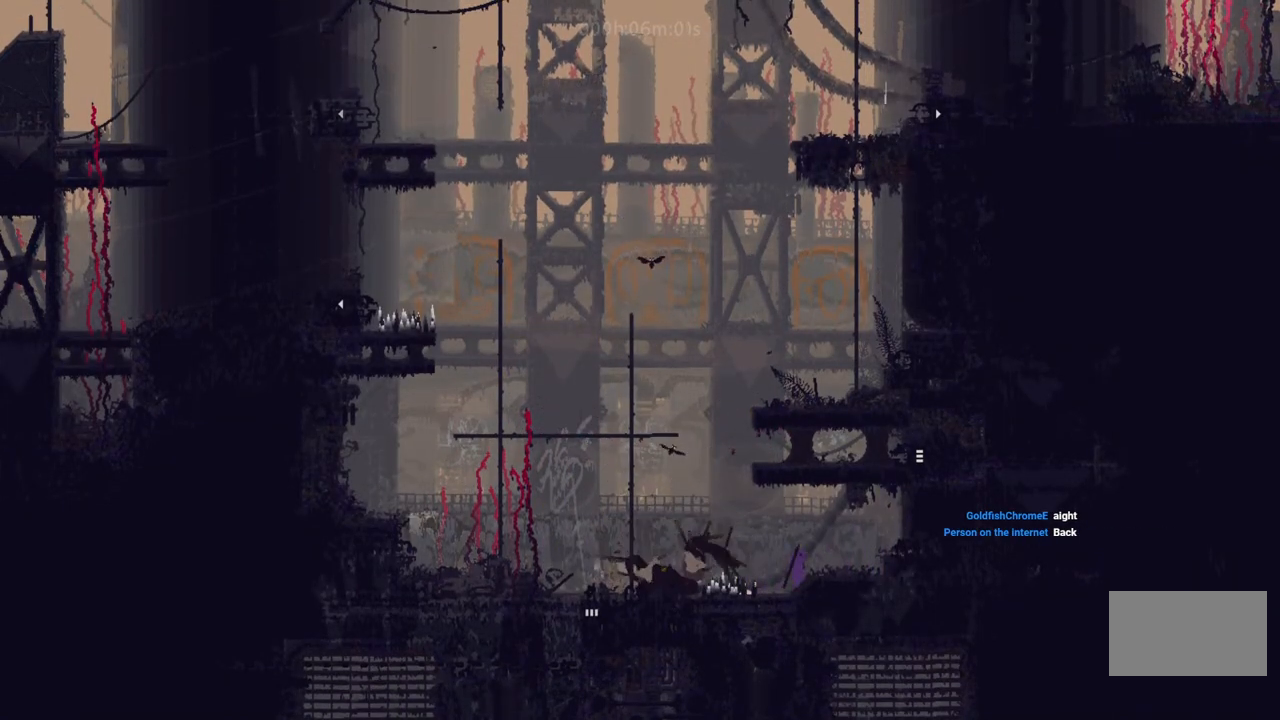
{"keys": ["left"], "events": [[50, "l", "up"], [250, "t", "down"], [367, "t", "up"]]}
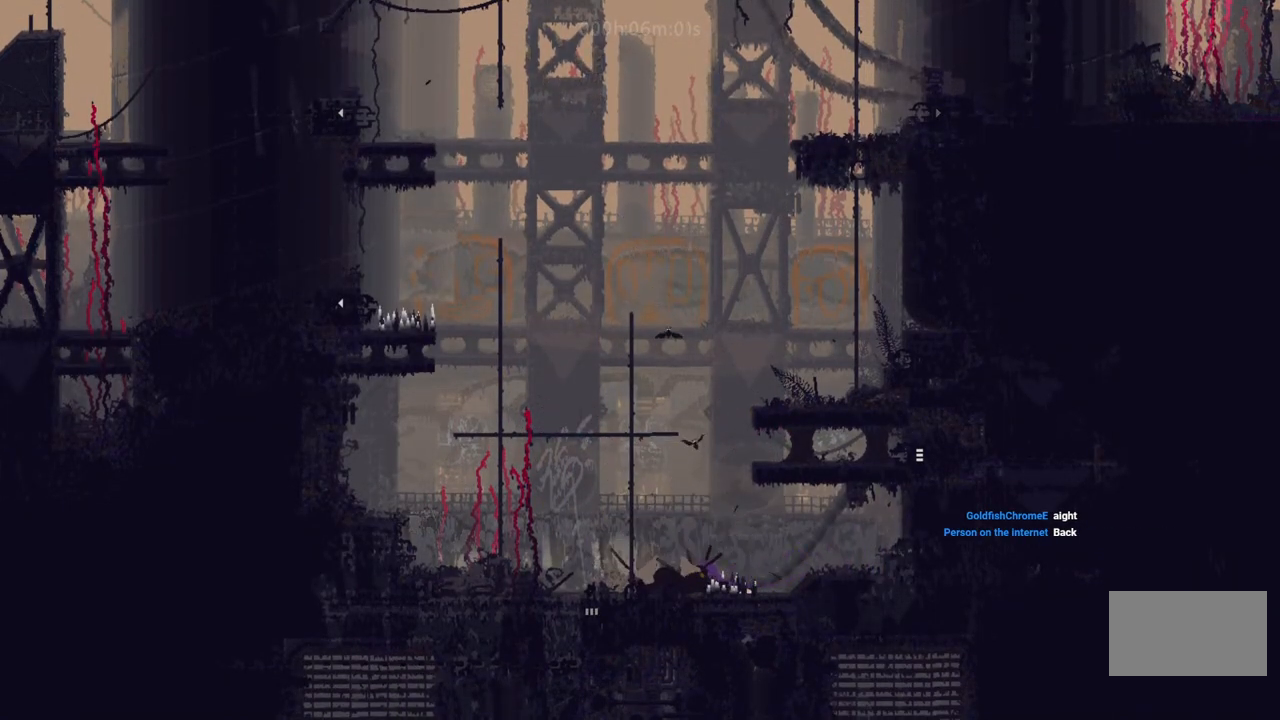
{"keys": ["l"], "events": [[100, "l", "down"], [183, "l", "up"], [183, "t", "down"], [250, "t", "up"], [300, "l", "down"], [350, "t", "down"], [383, "l", "up"], [450, "t", "up"], [467, "l", "down"], [467, "left", "up"]]}
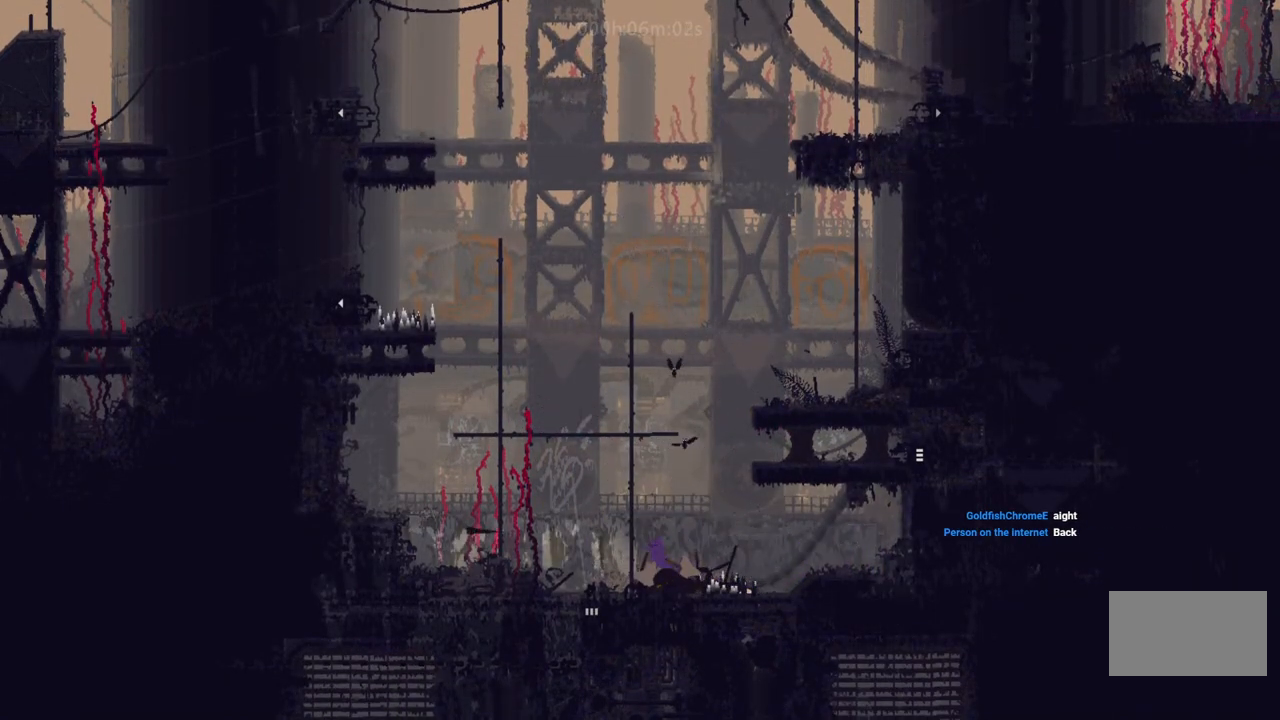
{"keys": ["right"], "events": [[50, "t", "down"], [117, "l", "up"], [150, "t", "up"], [283, "down", "down"], [350, "l", "down"], [350, "right", "down"], [383, "down", "up"], [400, "t", "down"], [417, "l", "up"], [483, "t", "up"]]}
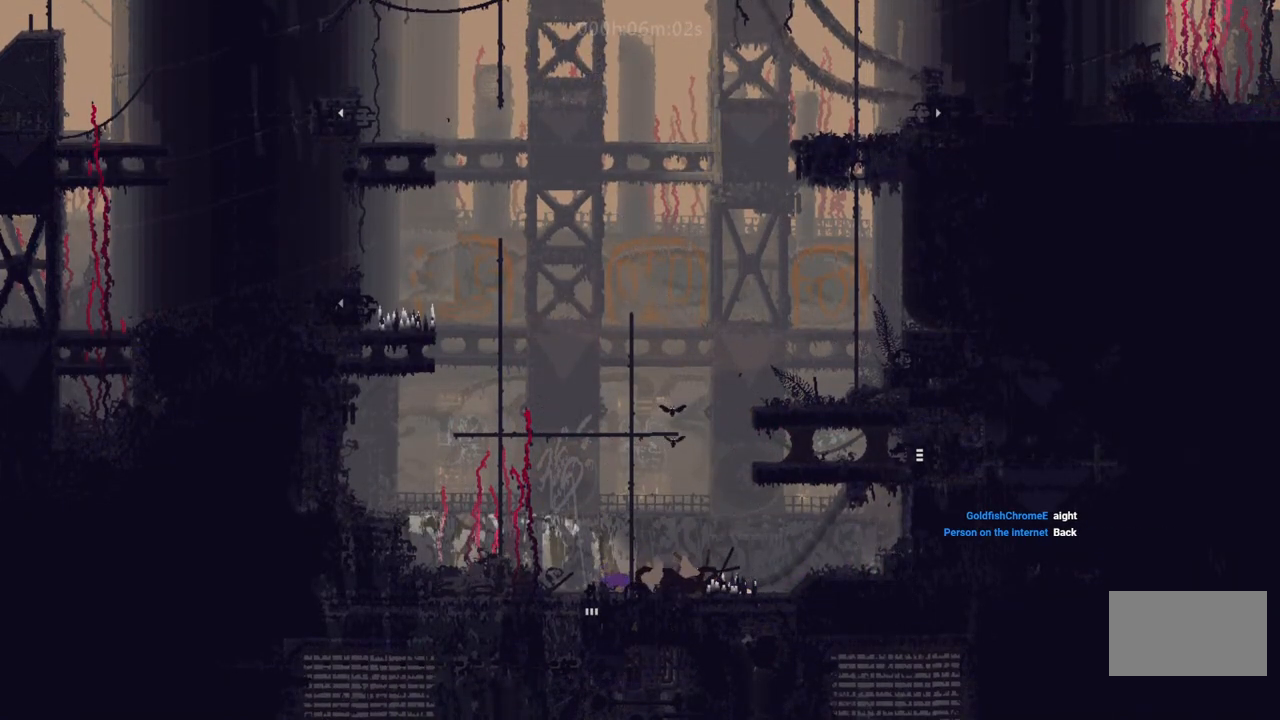
{"keys": ["right"], "events": [[17, "l", "down"], [100, "t", "down"], [117, "l", "up"], [217, "t", "up"], [267, "l", "down"], [350, "t", "down"], [383, "l", "up"], [467, "t", "up"]]}
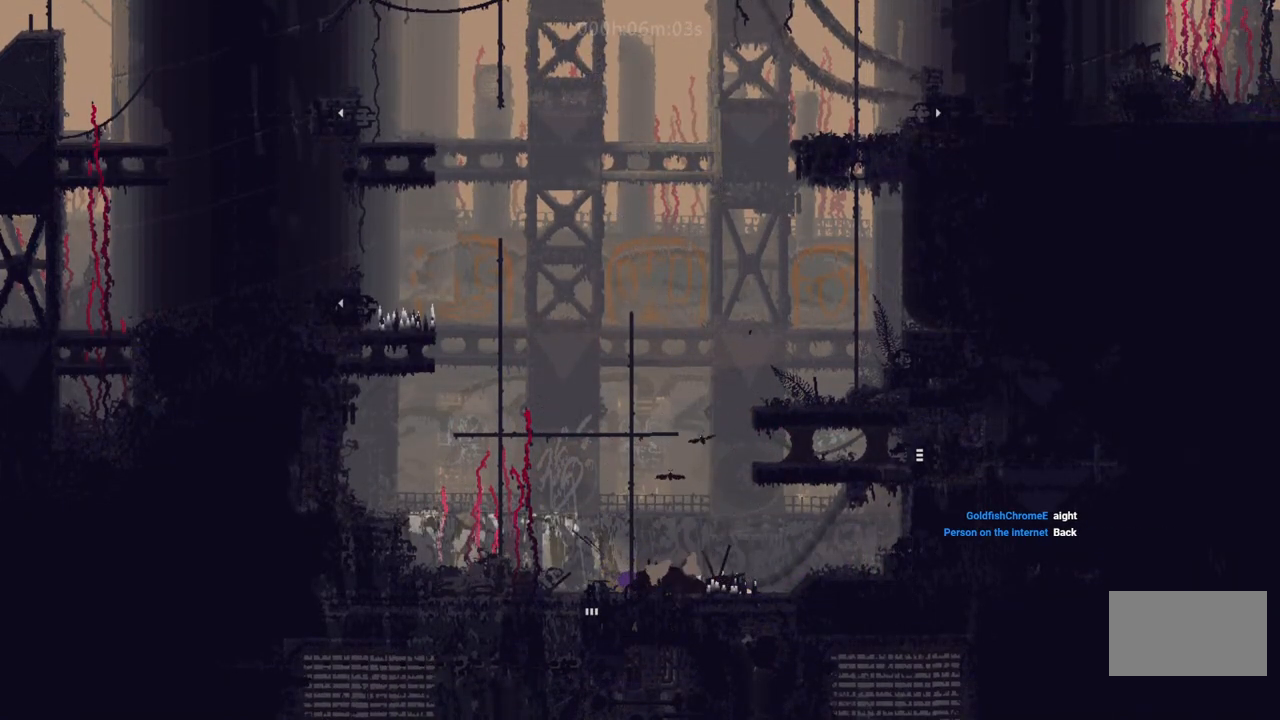
{"keys": ["right"], "events": [[17, "right", "up"], [350, "l", "down"], [350, "t", "down"], [450, "l", "up"], [450, "t", "up"], [483, "right", "down"]]}
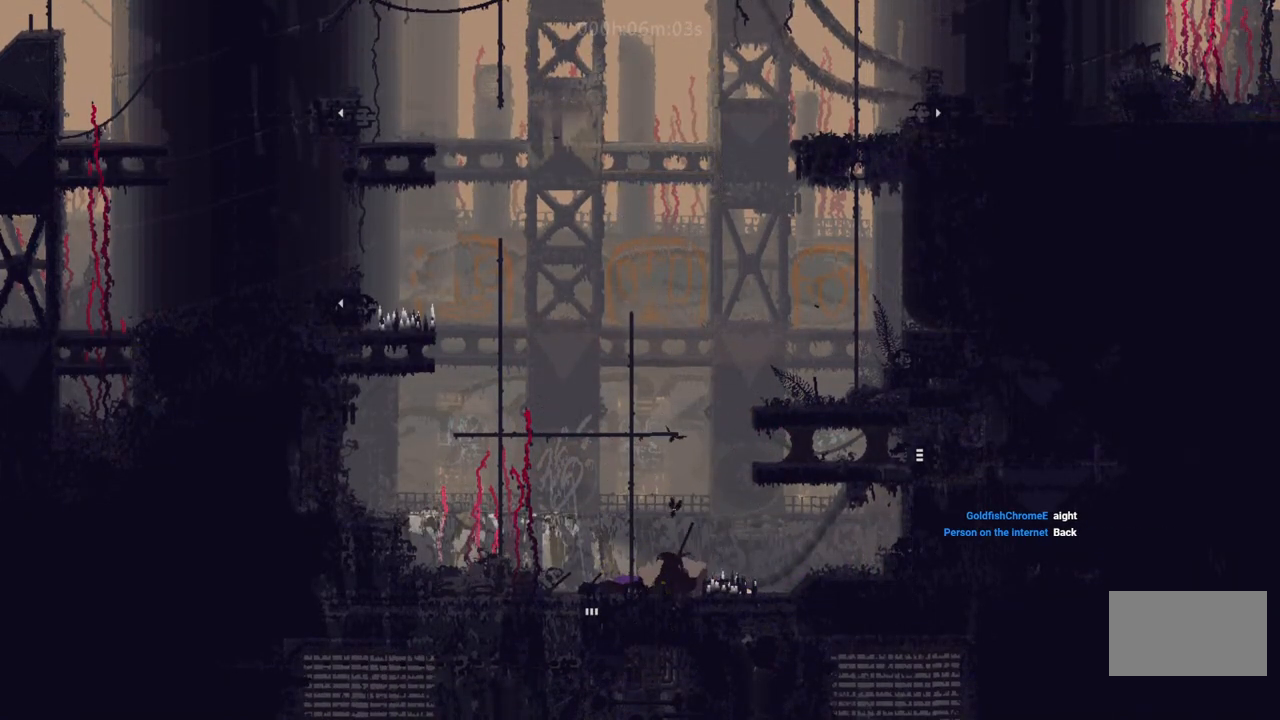
{"keys": [], "events": [[67, "l", "down"], [150, "t", "down"], [183, "l", "up"], [267, "l", "down"], [267, "t", "up"], [350, "right", "up"], [350, "t", "down"], [383, "l", "up"], [450, "t", "up"]]}
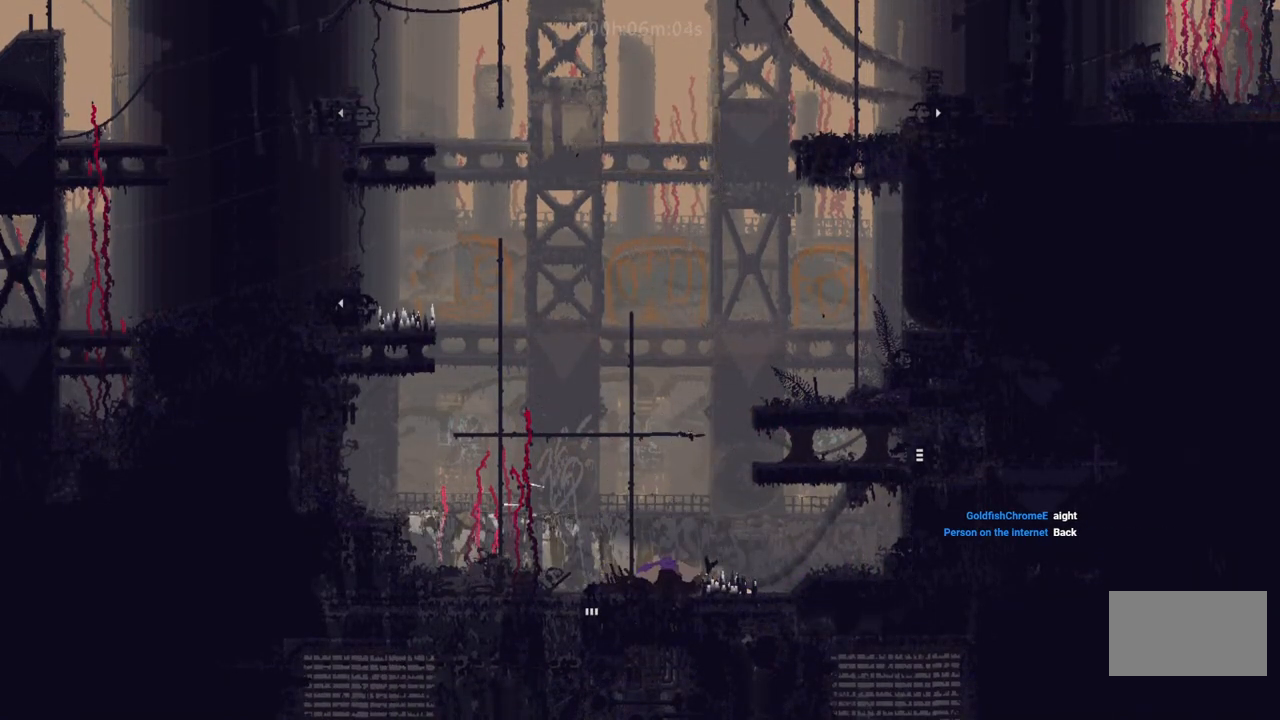
{"keys": [], "events": [[17, "l", "down"], [83, "t", "down"], [117, "l", "up"], [150, "right", "down"], [200, "t", "up"], [250, "l", "down"], [250, "right", "up"], [317, "t", "down"], [350, "l", "up"], [417, "t", "up"]]}
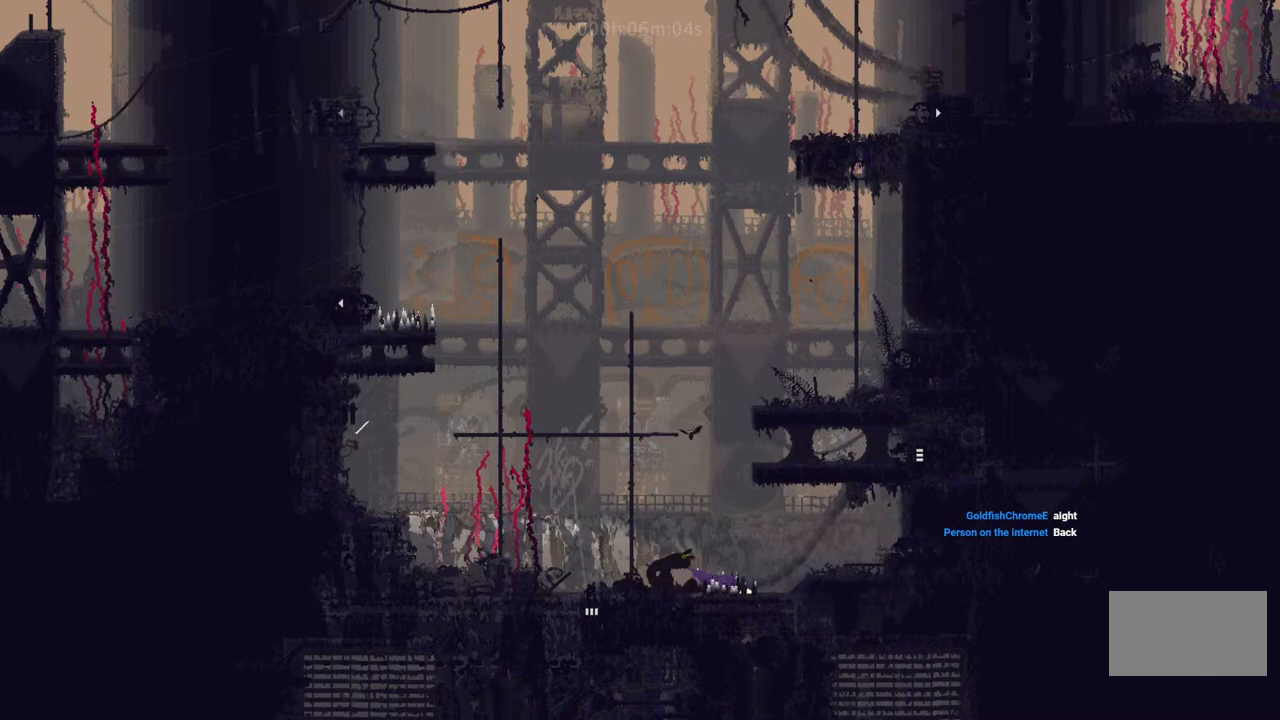
{"keys": ["left", "t"], "events": [[50, "left", "down"], [150, "l", "down"], [217, "t", "down"], [267, "l", "up"], [317, "t", "up"], [383, "l", "down"], [467, "t", "down"], [500, "l", "up"]]}
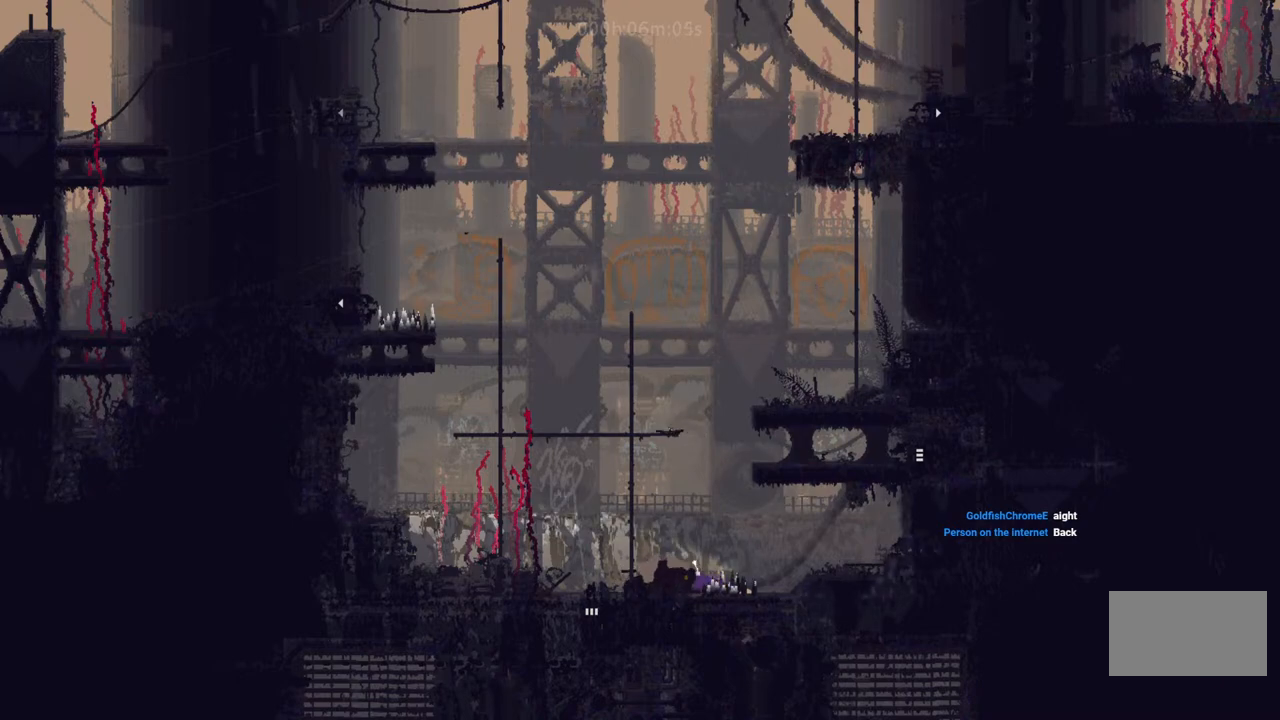
{"keys": ["i", "left", "up"], "events": [[83, "t", "up"], [117, "l", "down"], [167, "t", "down"], [217, "l", "up"], [283, "t", "up"], [417, "up", "down"], [483, "i", "down"]]}
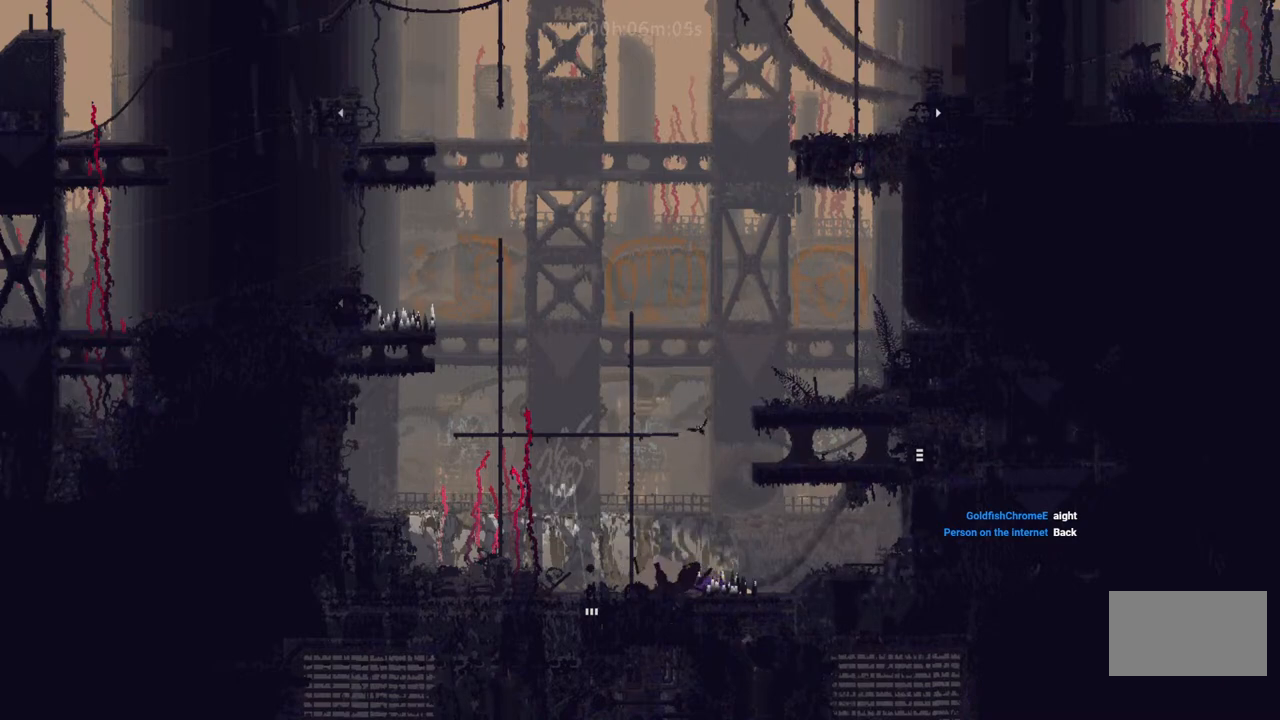
{"keys": ["i", "right"], "events": [[50, "up", "up"], [183, "i", "up"], [350, "i", "down"], [383, "up", "down"], [417, "left", "up"], [450, "right", "down"], [500, "up", "up"]]}
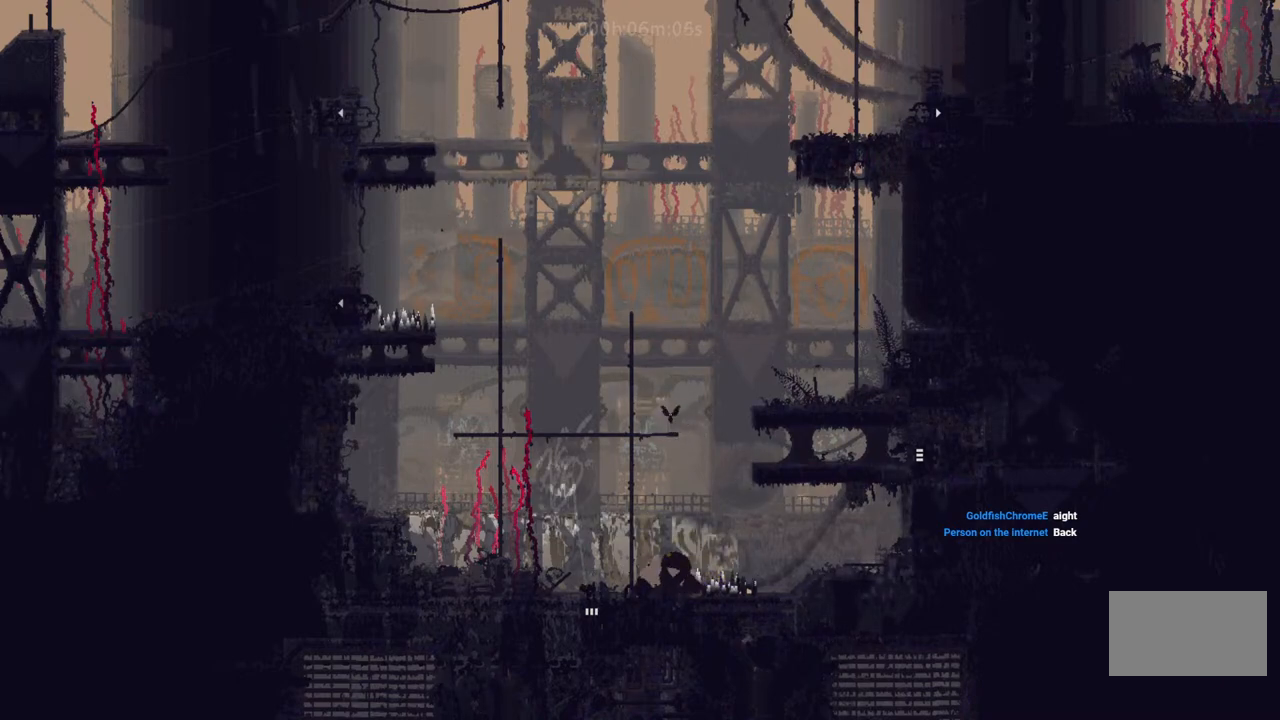
{"keys": ["i", "up"], "events": [[17, "i", "up"], [167, "up", "down"], [250, "right", "up"], [283, "up", "up"], [367, "right", "down"], [400, "up", "down"], [417, "i", "down"], [450, "right", "up"]]}
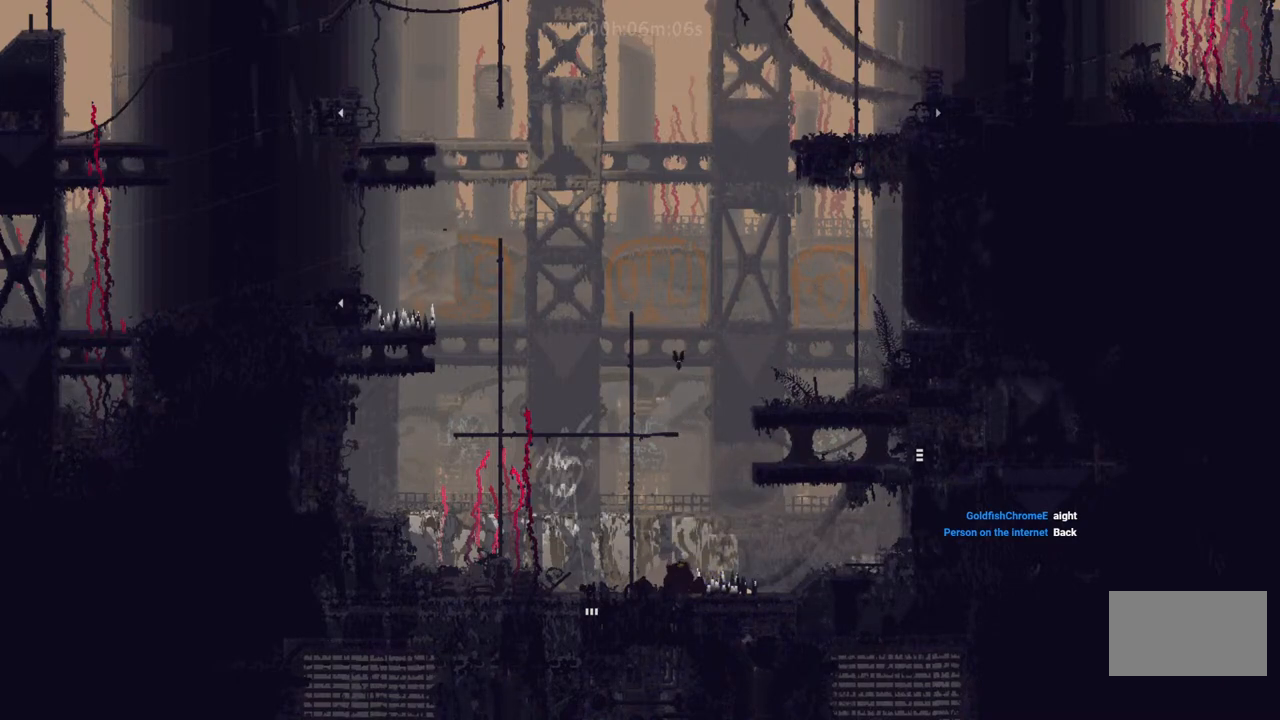
{"keys": ["i", "left", "t", "up"], "events": [[17, "left", "down"], [100, "t", "down"], [150, "i", "up"], [217, "t", "up"], [317, "up", "up"], [400, "i", "down"], [450, "up", "down"], [467, "t", "down"]]}
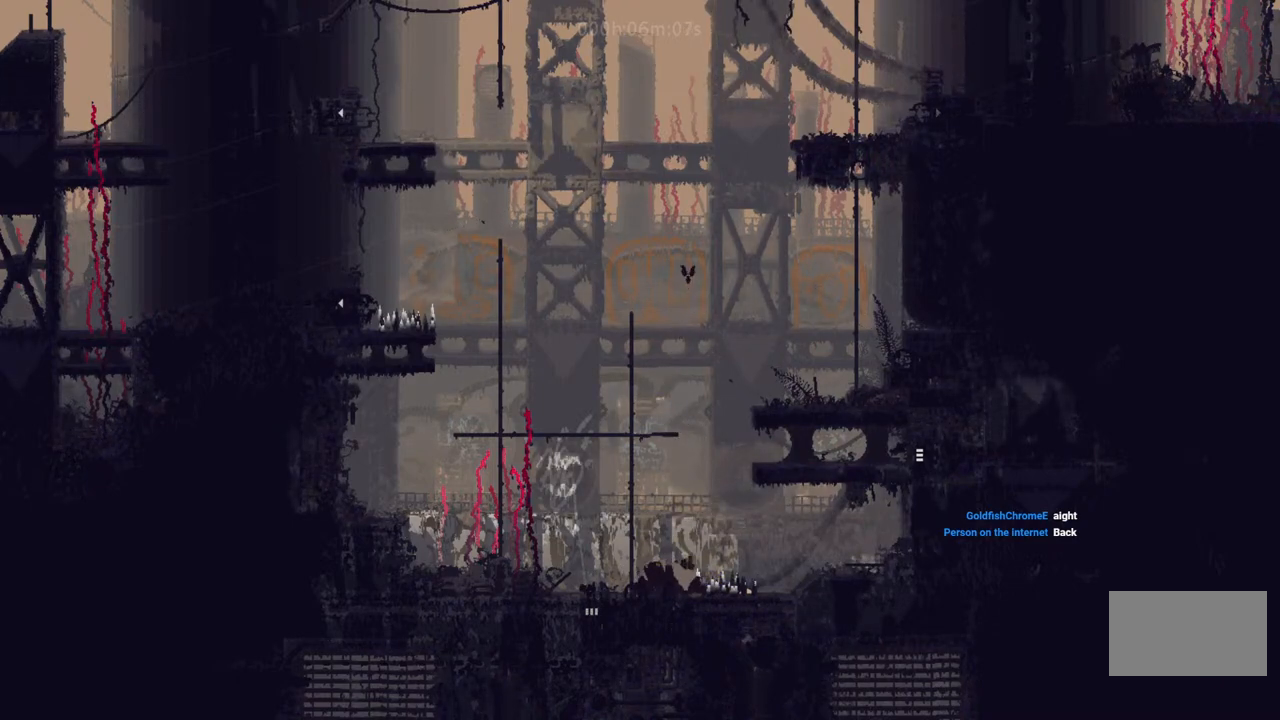
{"keys": ["left", "t", "up"], "events": [[50, "i", "up"], [150, "t", "up"], [167, "up", "up"], [217, "i", "down"], [283, "l", "down"], [283, "up", "down"], [317, "left", "up"], [350, "l", "up"], [367, "t", "down"], [400, "l", "down"], [450, "i", "up"], [450, "l", "up"], [450, "left", "down"]]}
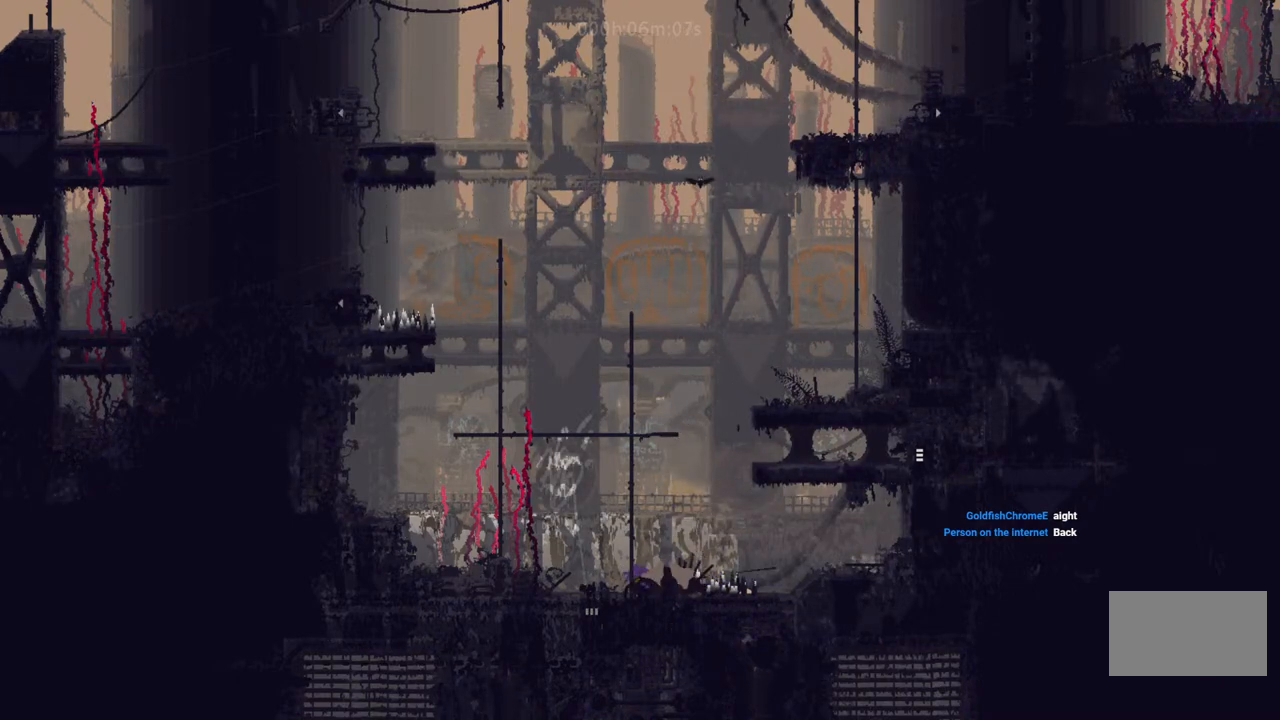
{"keys": [], "events": [[17, "t", "up"], [117, "i", "down"], [233, "t", "down"], [300, "i", "up"], [350, "t", "up"], [417, "up", "up"], [467, "left", "up"]]}
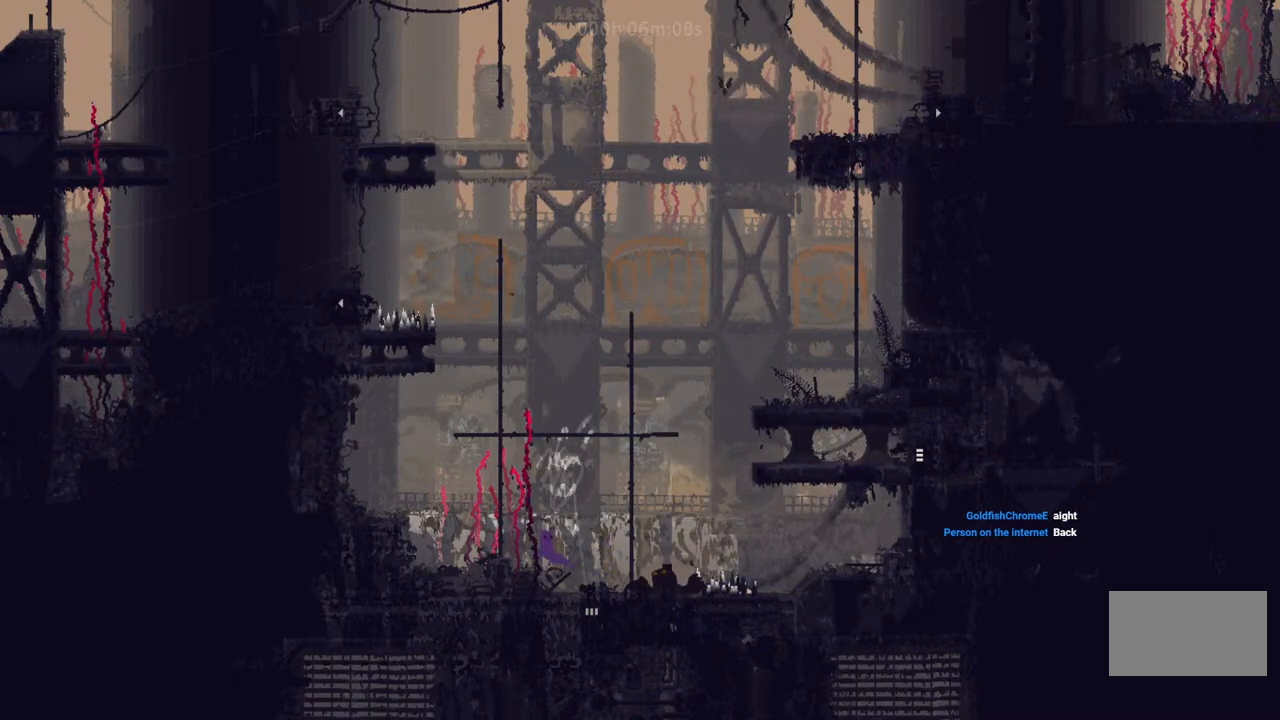
{"keys": ["right"], "events": [[50, "right", "down"], [400, "l", "down"], [483, "l", "up"]]}
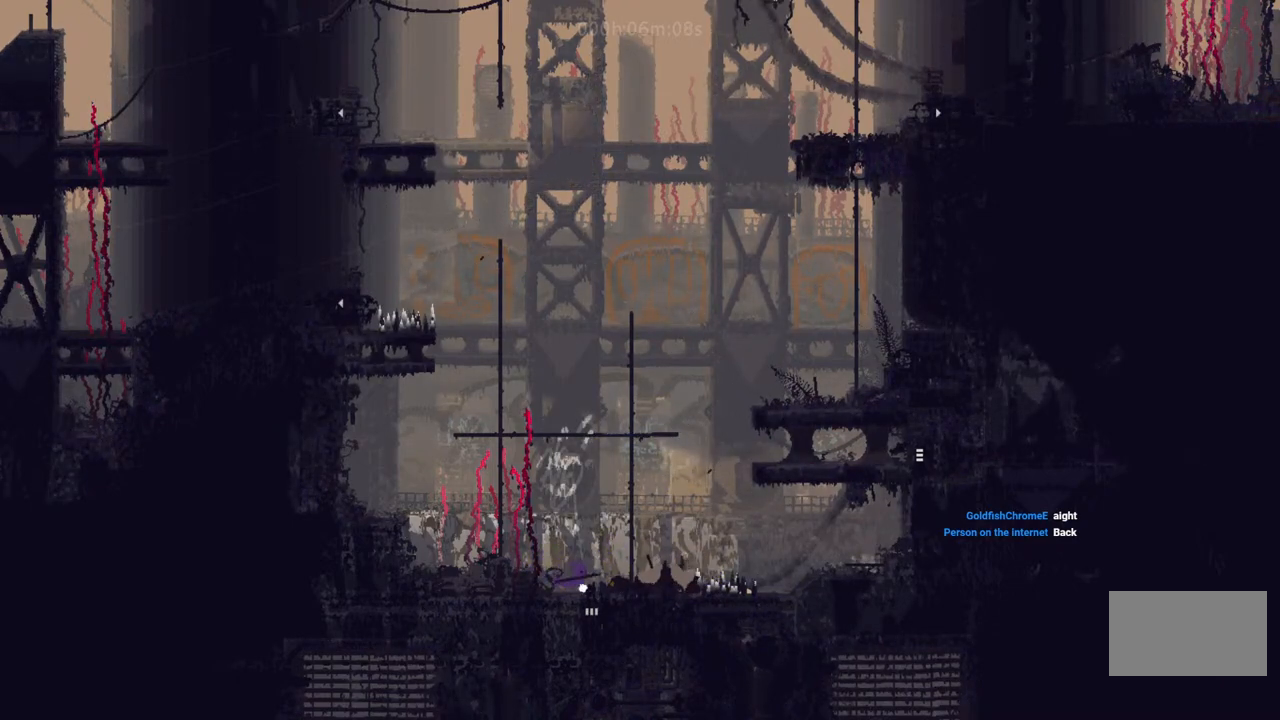
{"keys": ["right"], "events": [[100, "down", "down"], [183, "down", "up"], [300, "t", "down"], [383, "t", "up"]]}
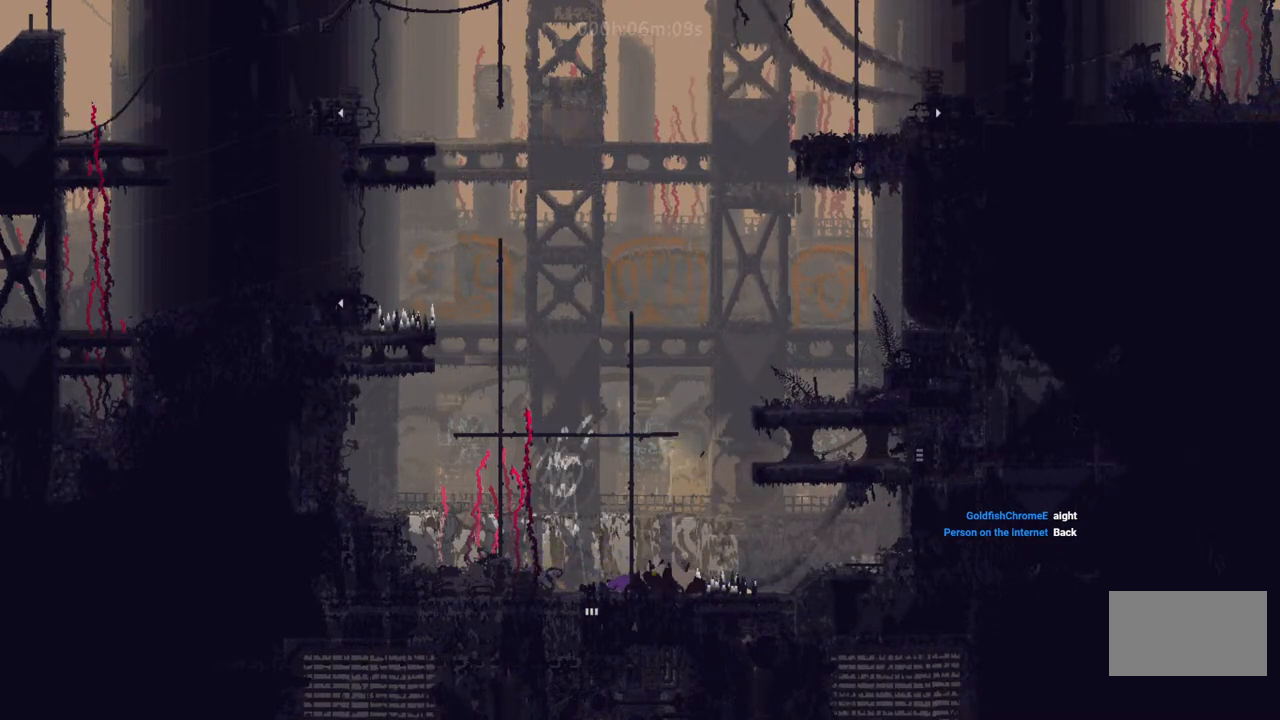
{"keys": ["l", "right", "t"], "events": [[167, "l", "down"], [217, "t", "down"], [250, "l", "up"], [350, "t", "up"], [417, "l", "down"], [483, "t", "down"]]}
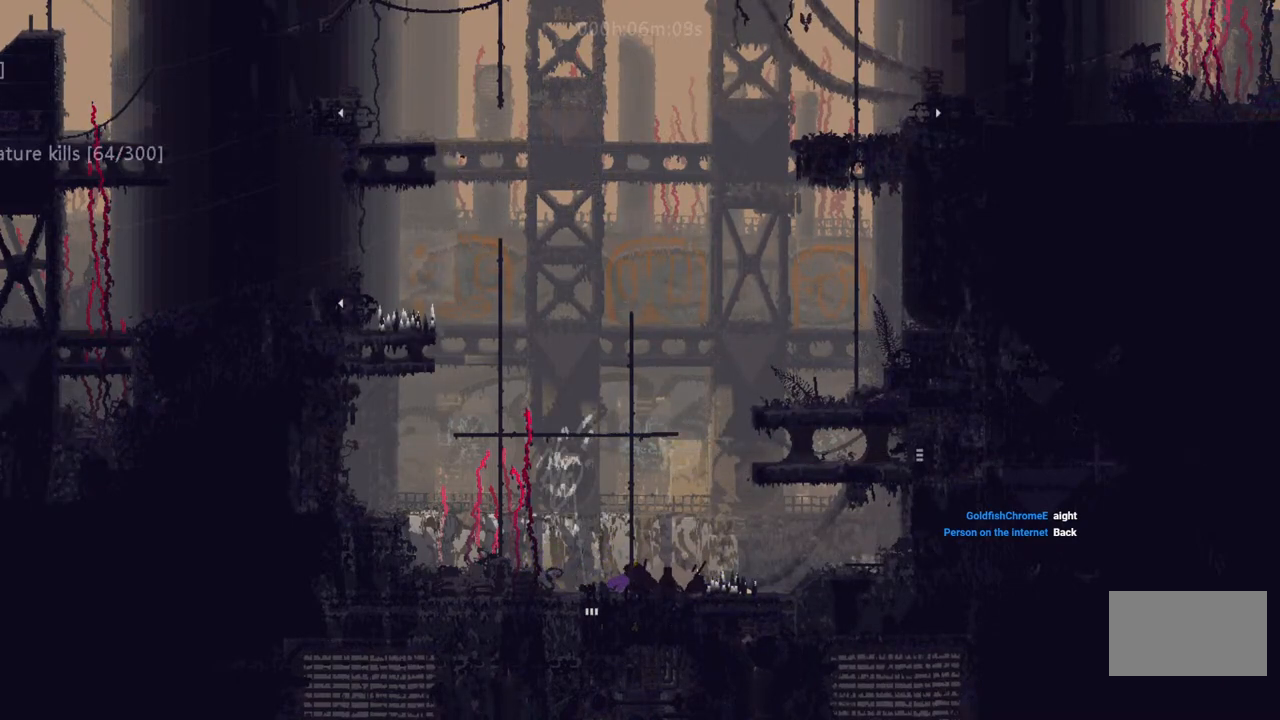
{"keys": ["up"], "events": [[17, "l", "up"], [100, "t", "up"], [183, "l", "down"], [267, "t", "down"], [300, "l", "up"], [383, "right", "up"], [383, "t", "up"], [467, "up", "down"]]}
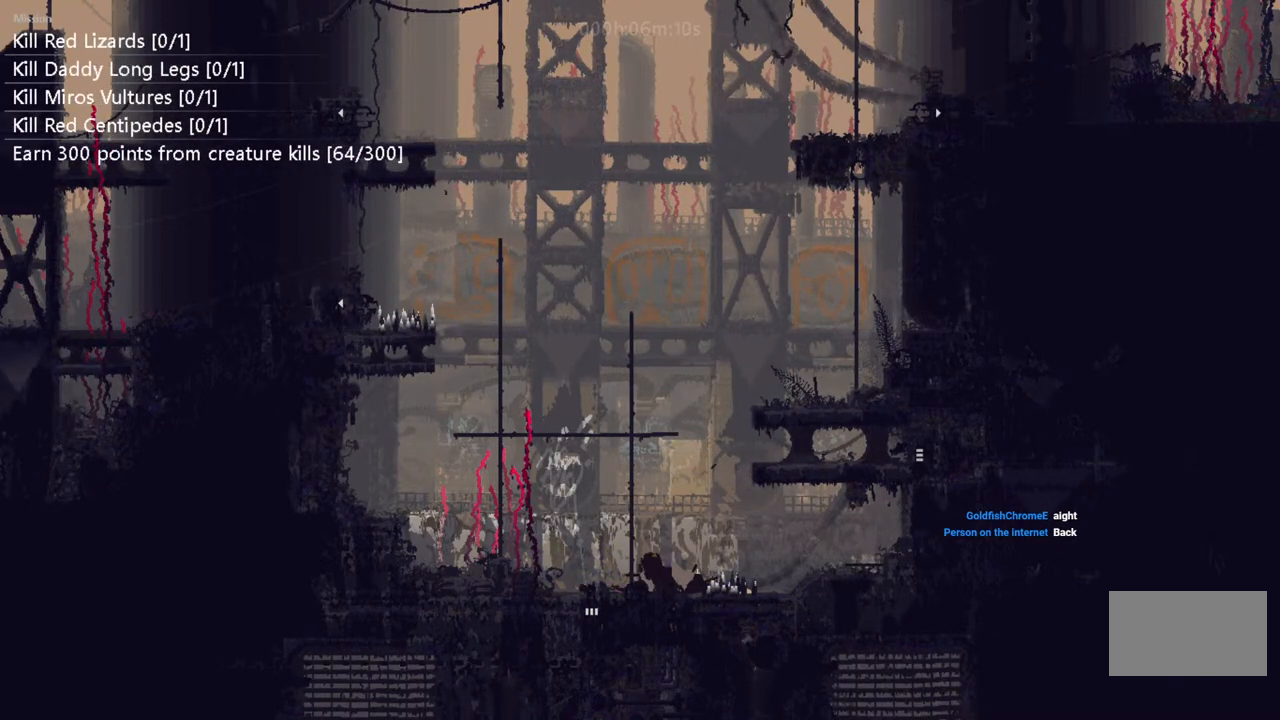
{"keys": ["left"], "events": [[83, "up", "up"], [217, "i", "down"], [350, "i", "up"], [400, "left", "down"]]}
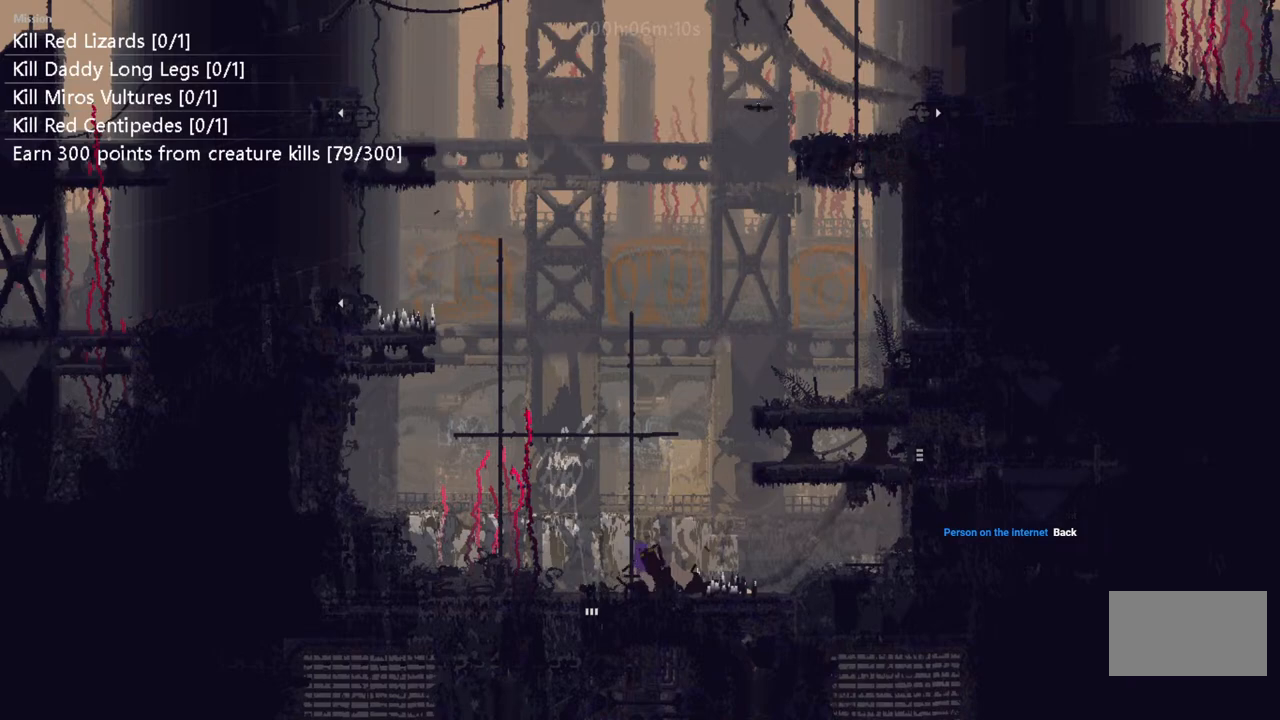
{"keys": ["t"], "events": [[117, "left", "up"], [500, "t", "down"]]}
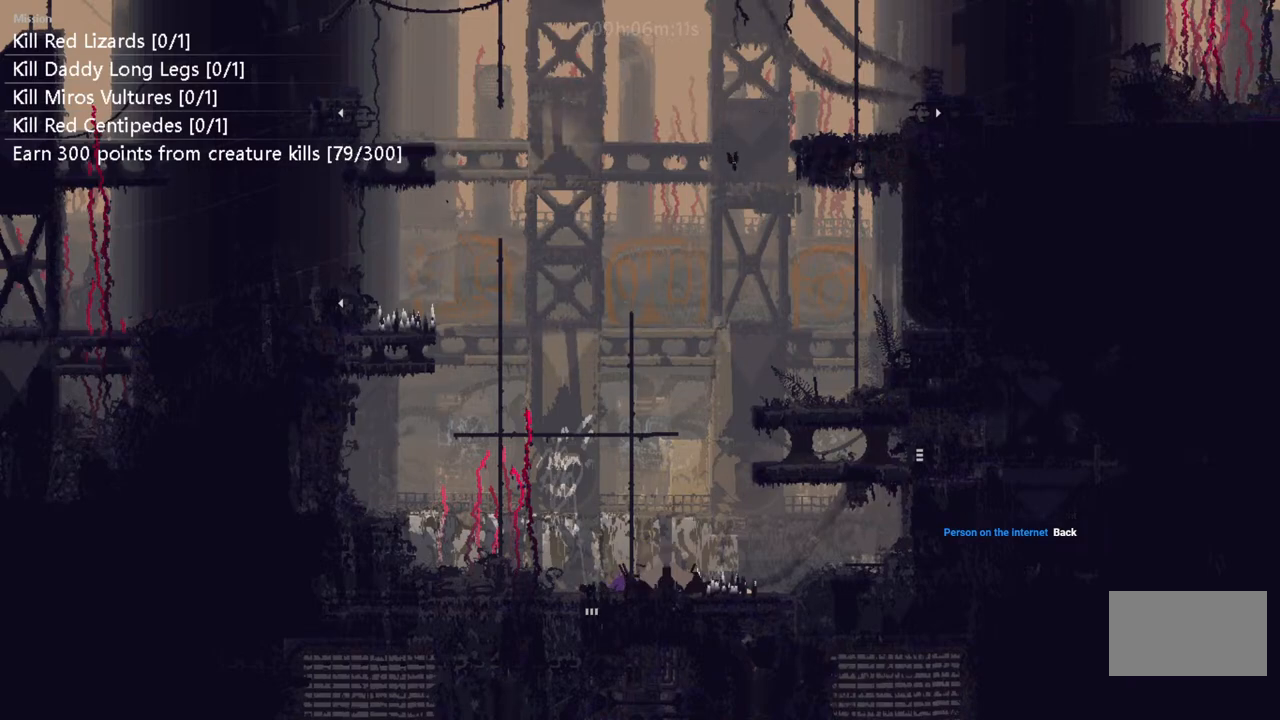
{"keys": ["l"], "events": [[83, "t", "up"], [367, "right", "down"], [417, "right", "up"], [450, "l", "down"]]}
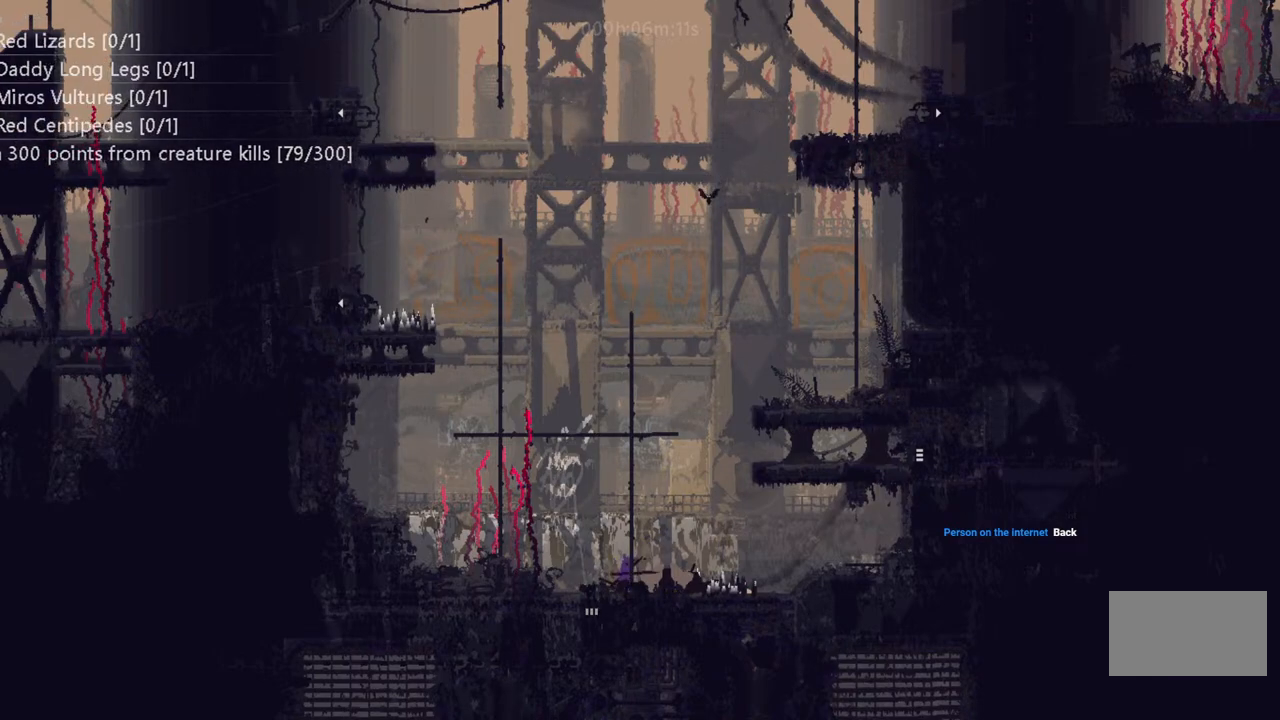
{"keys": ["right"], "events": [[50, "l", "up"], [117, "i", "down"], [217, "right", "down"], [350, "i", "up"]]}
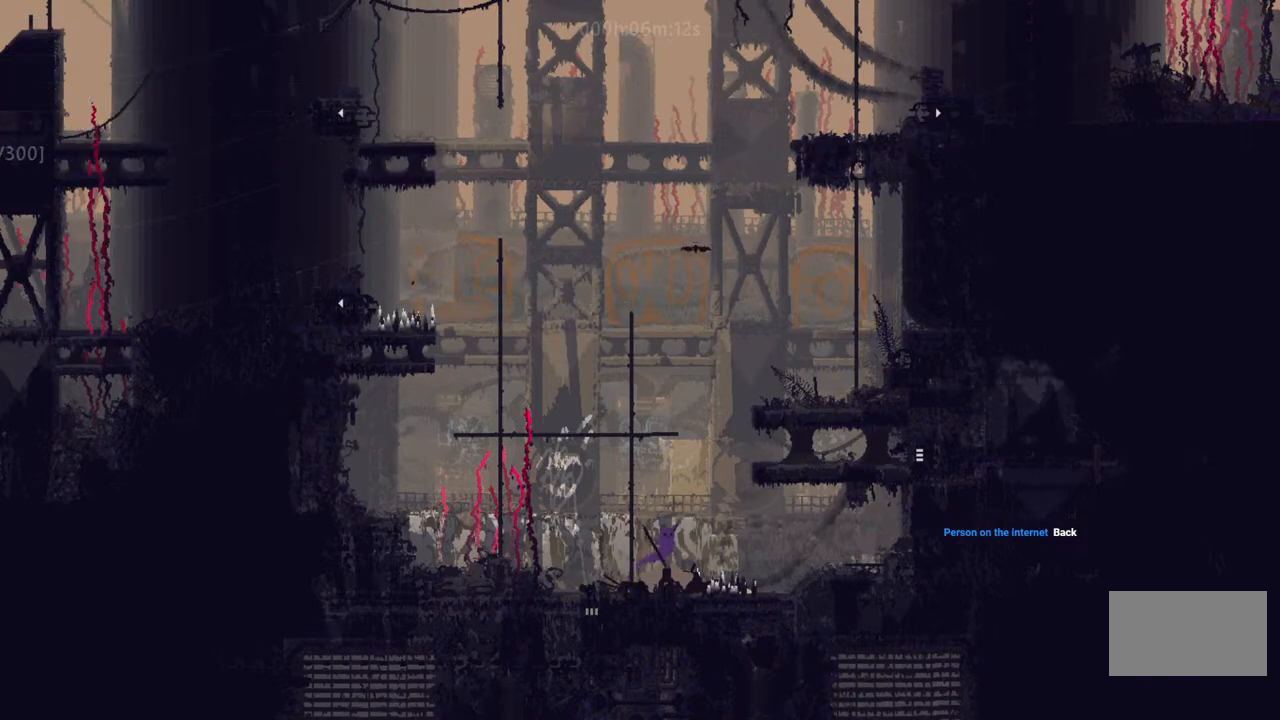
{"keys": ["left"], "events": [[217, "right", "up"], [250, "left", "down"]]}
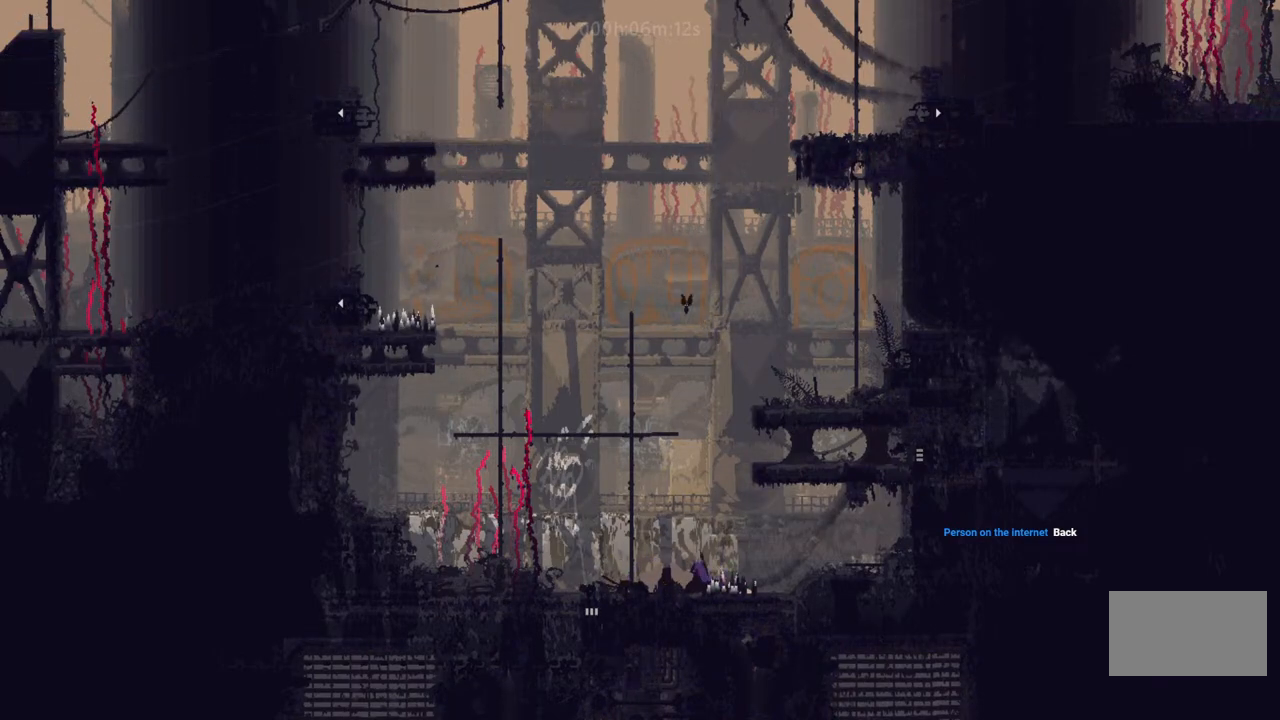
{"keys": ["left"], "events": [[300, "l", "down"], [467, "l", "up"]]}
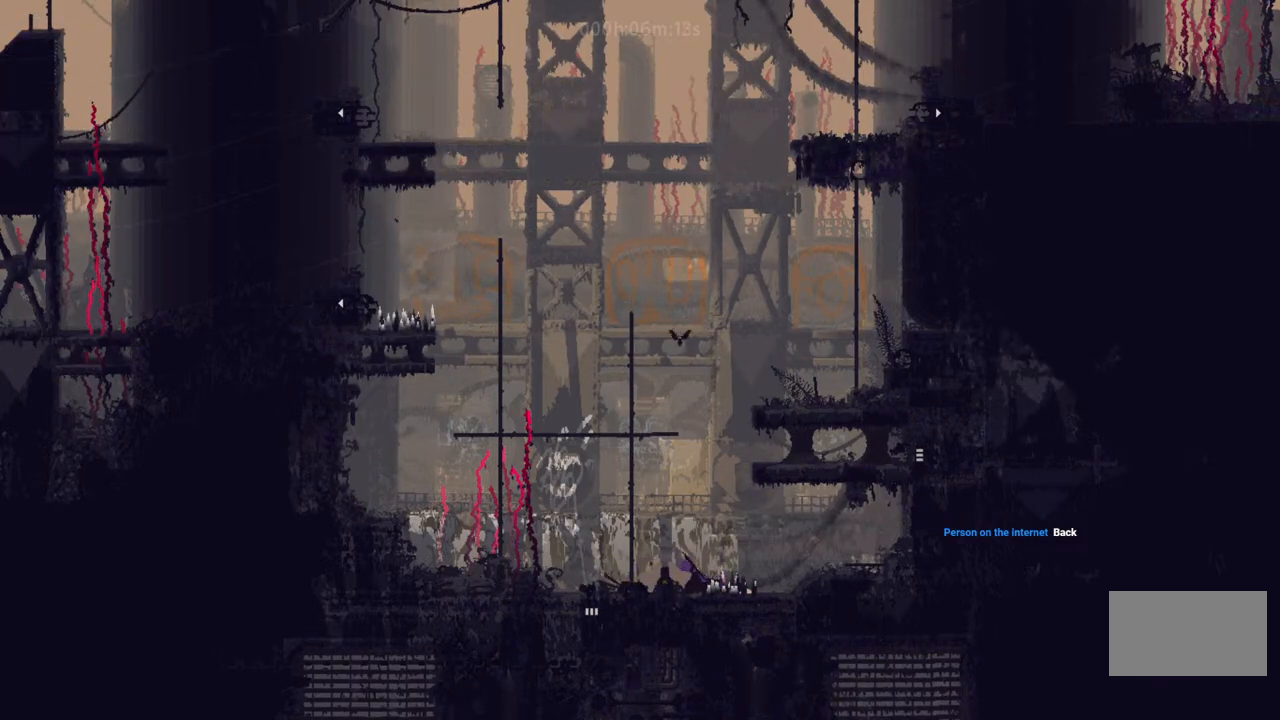
{"keys": ["i", "right"], "events": [[167, "left", "up"], [167, "right", "down"], [317, "i", "down"]]}
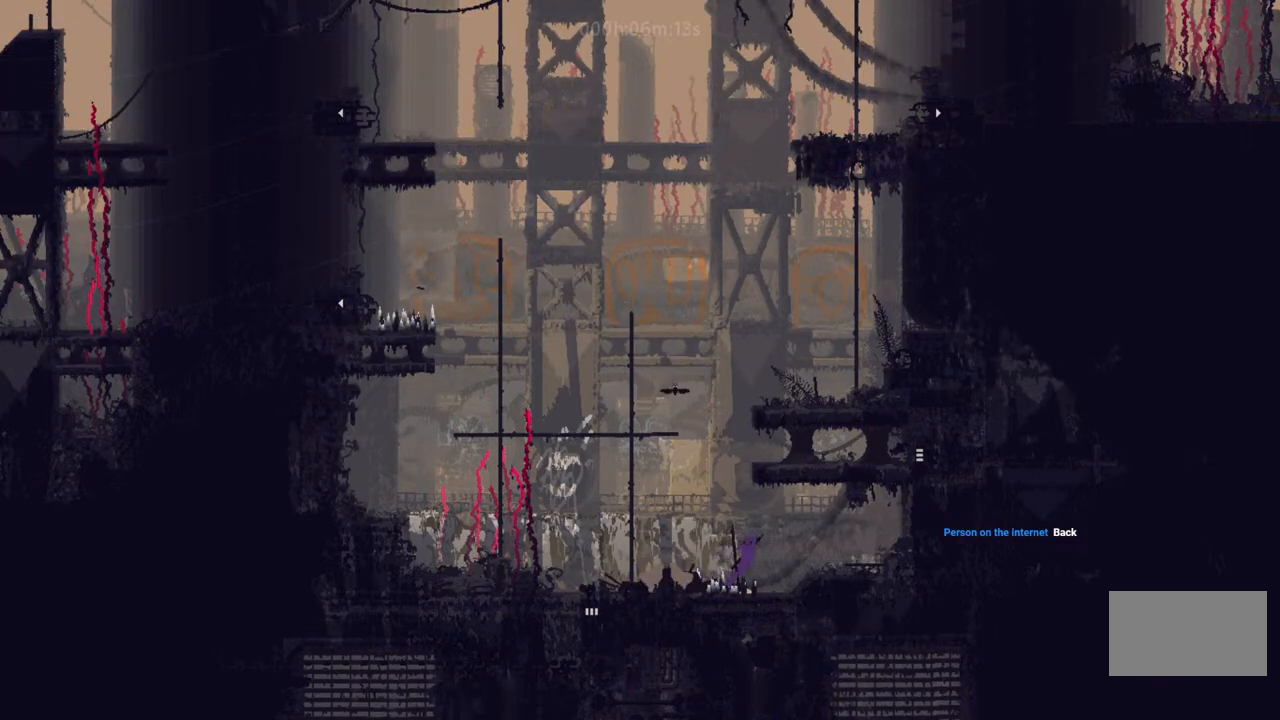
{"keys": [], "events": [[17, "i", "up"], [100, "right", "up"], [183, "right", "down"], [383, "right", "up"]]}